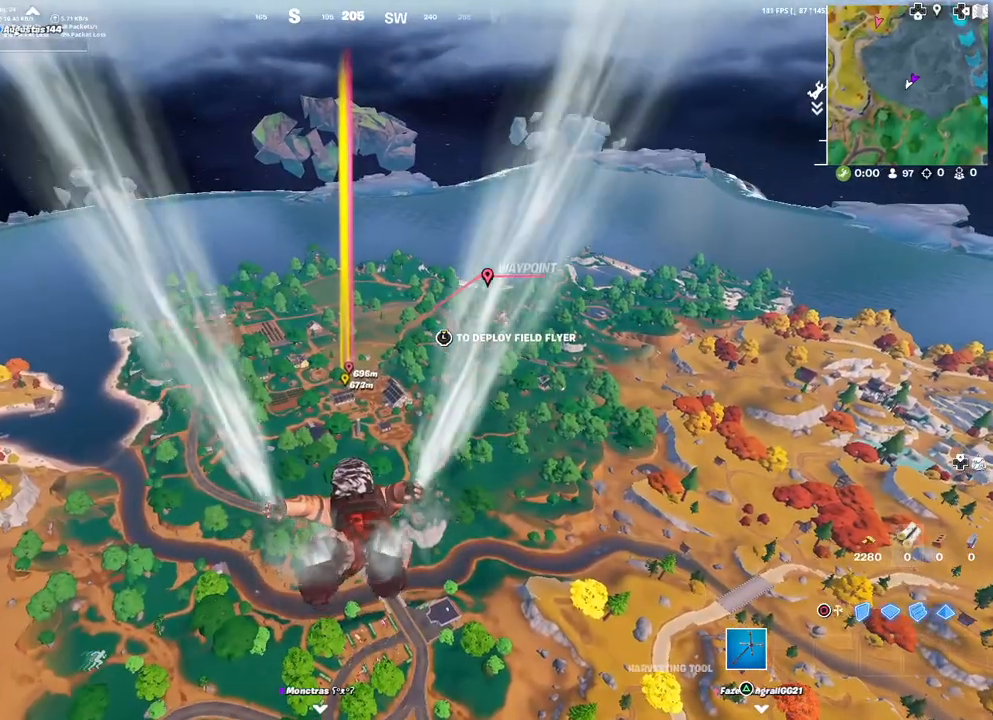
Gameplay with a controller (PlayStation layout); each line is a JSON object with the inputs held at the frame after it. "events" lists button and stick changes between this image and that frame as [ms after this image, input, new state], when the widget could be followed in between.
{"buttons": [], "left_stick": "center", "right_stick": "center", "events": []}
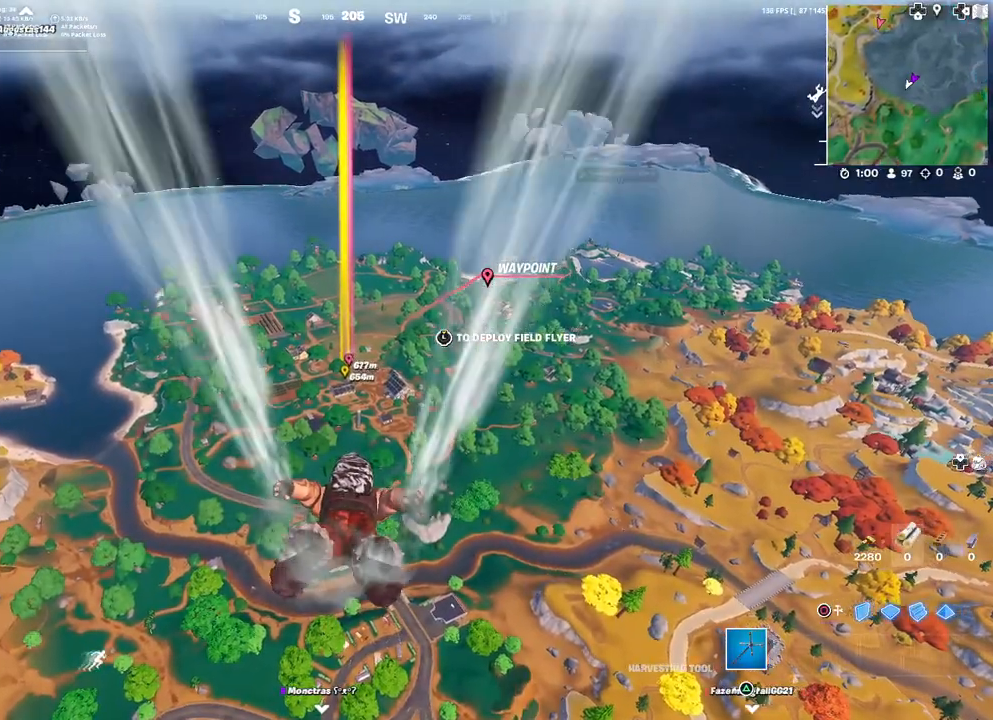
{"buttons": ["DPAD_RIGHT"], "left_stick": "center", "right_stick": "center", "events": [[383, "DPAD_RIGHT", "down"]]}
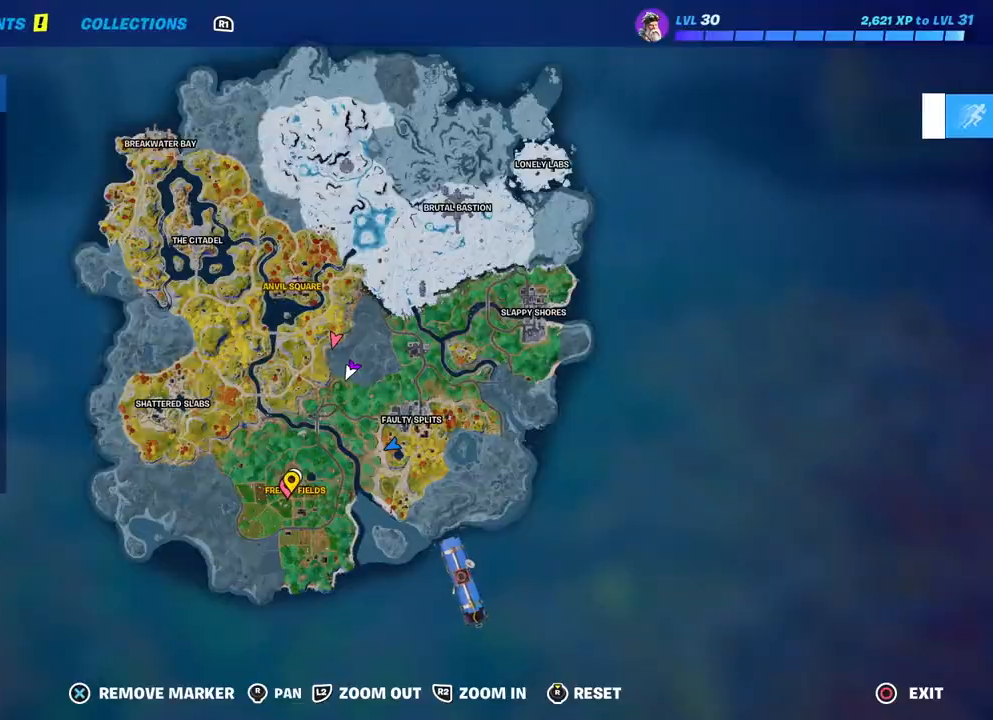
{"buttons": [], "left_stick": "center", "right_stick": "center", "events": [[17, "DPAD_RIGHT", "up"]]}
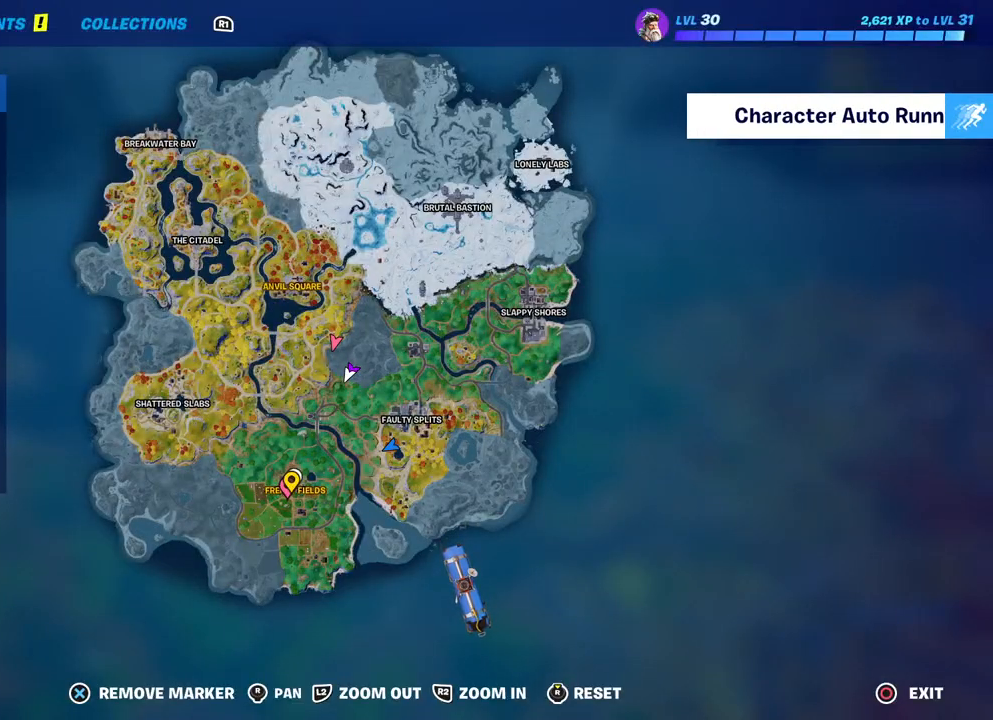
{"buttons": [], "left_stick": "center", "right_stick": "center", "events": [[267, "DPAD_RIGHT", "down"], [417, "DPAD_RIGHT", "up"]]}
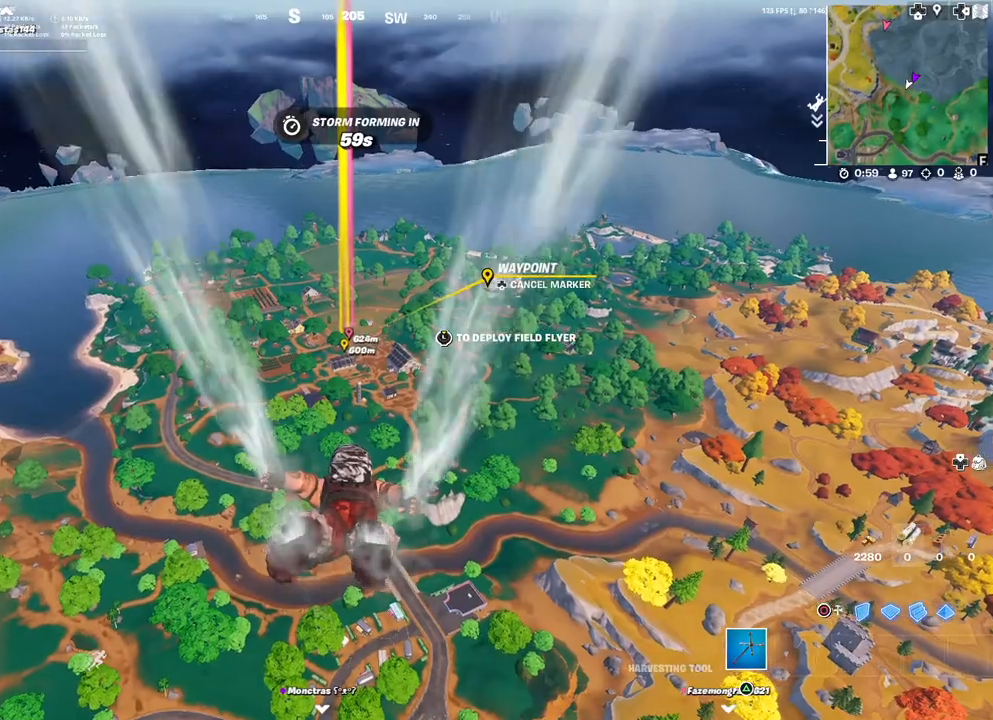
{"buttons": [], "left_stick": "center", "right_stick": "center", "events": []}
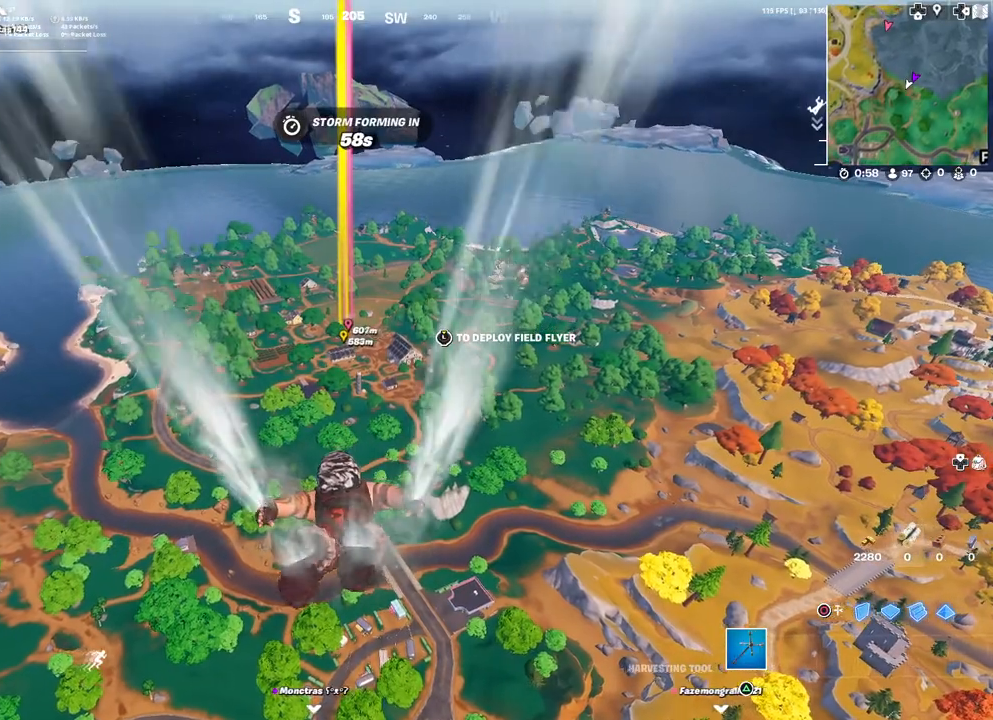
{"buttons": [], "left_stick": "center", "right_stick": "center", "events": []}
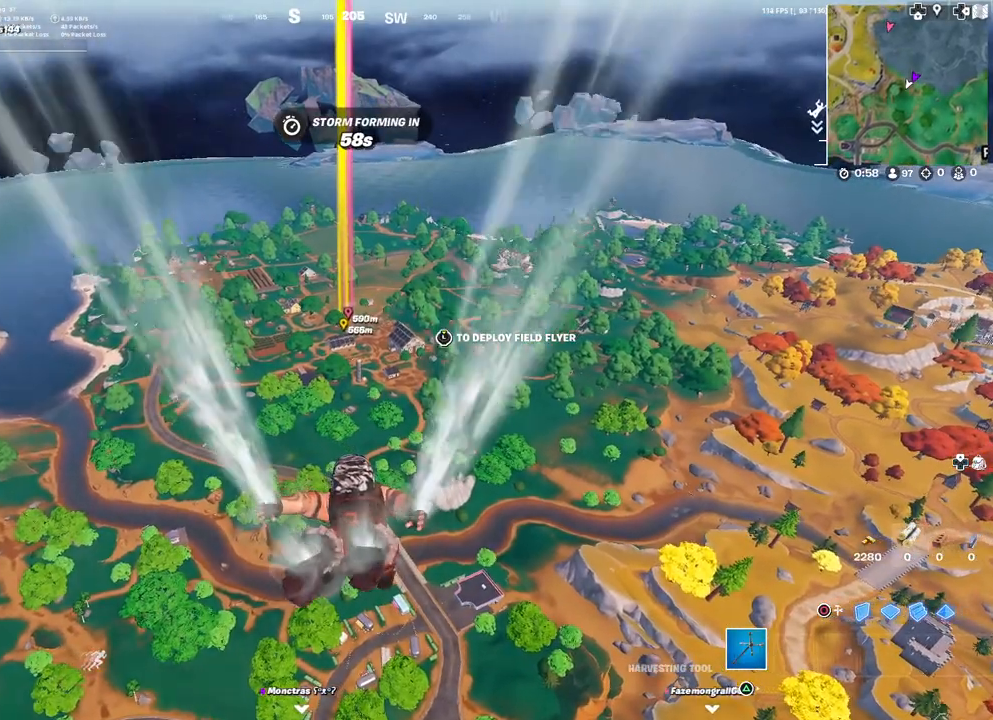
{"buttons": [], "left_stick": "center", "right_stick": "center", "events": []}
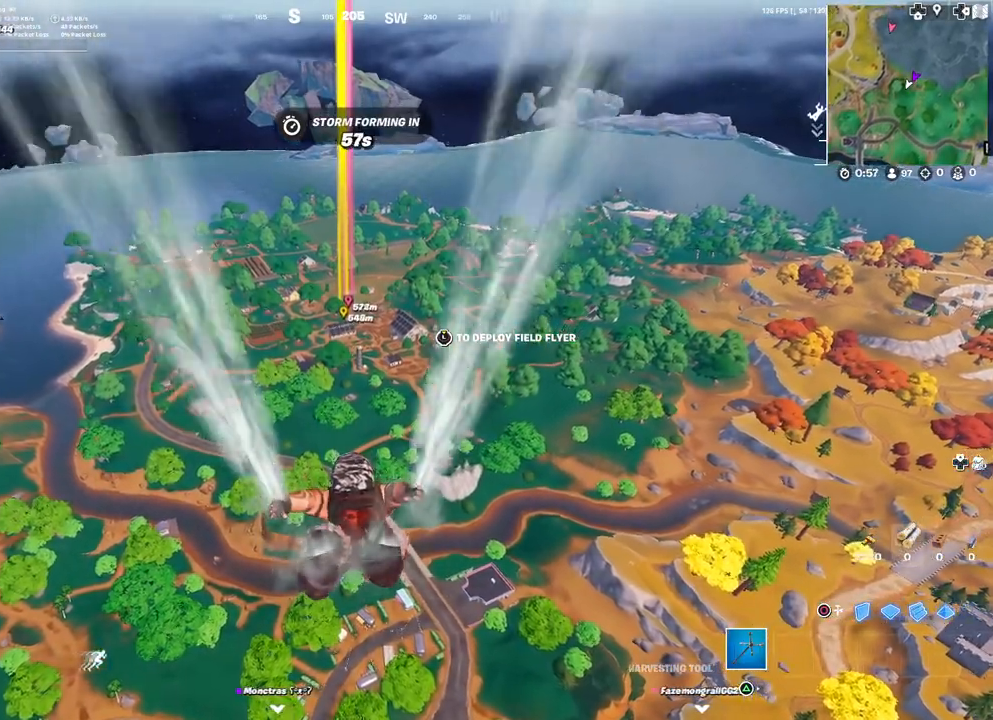
{"buttons": [], "left_stick": "center", "right_stick": "center", "events": []}
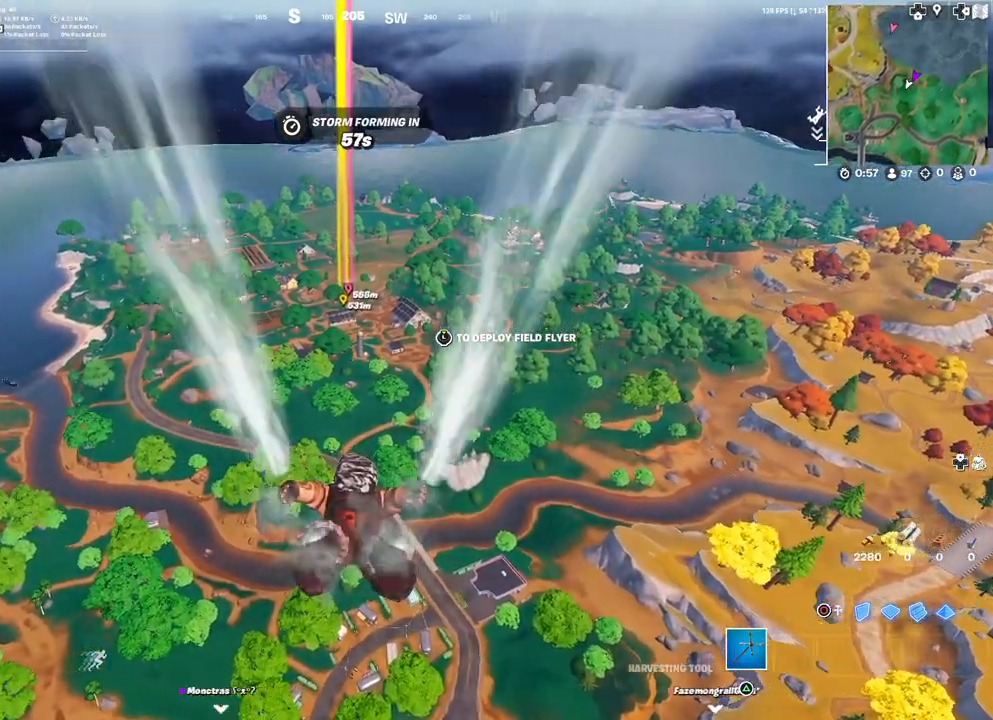
{"buttons": [], "left_stick": "center", "right_stick": "center", "events": []}
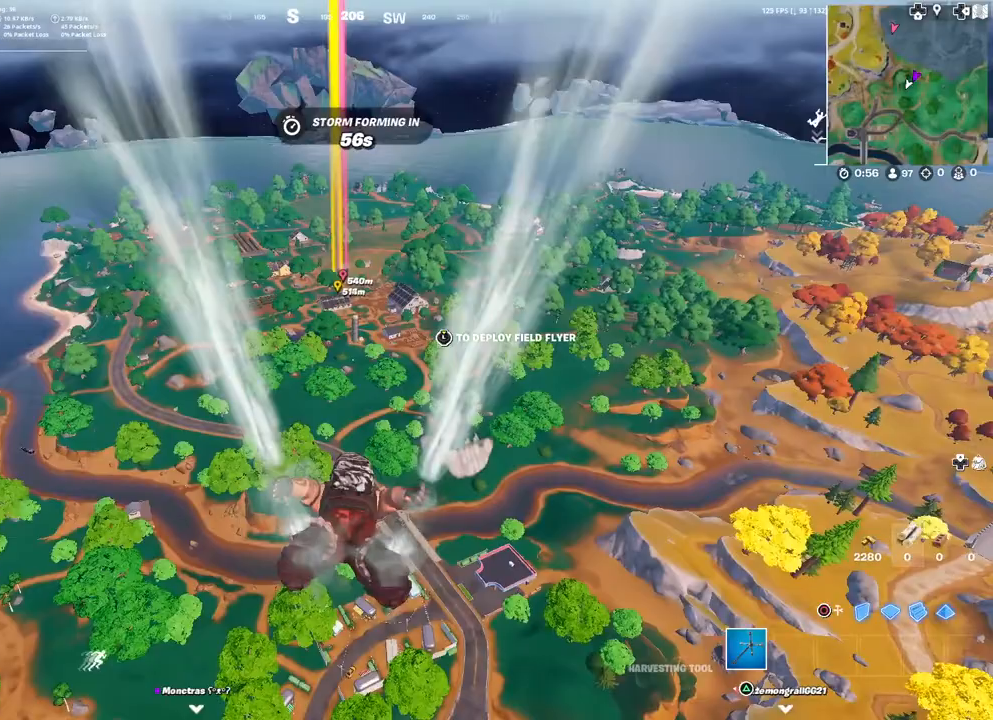
{"buttons": [], "left_stick": "center", "right_stick": "center", "events": []}
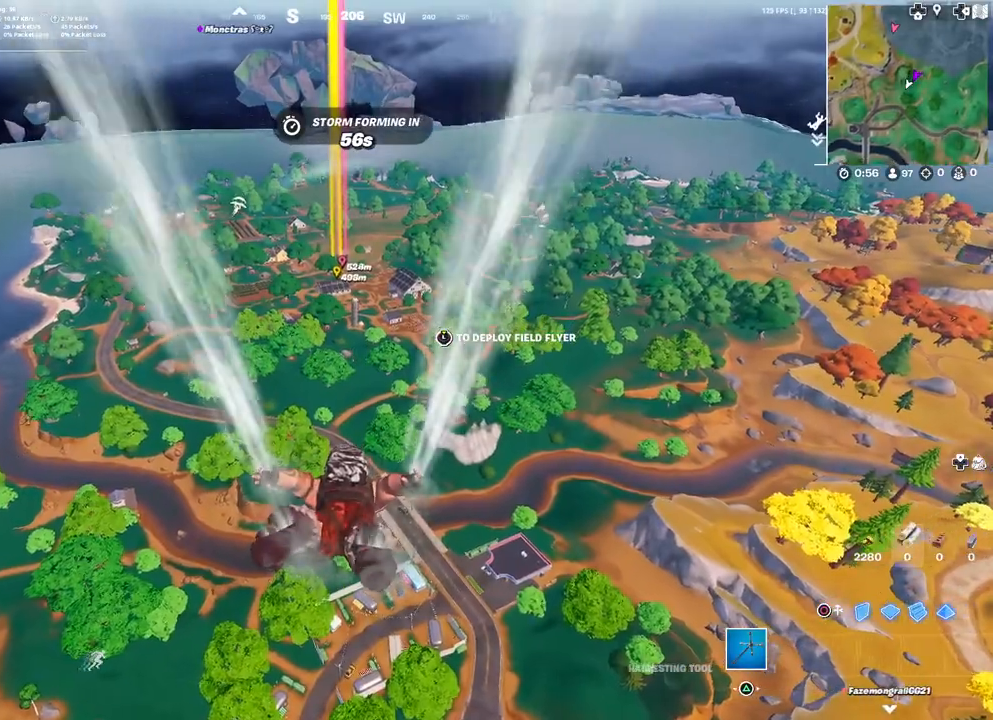
{"buttons": [], "left_stick": "center", "right_stick": "center", "events": []}
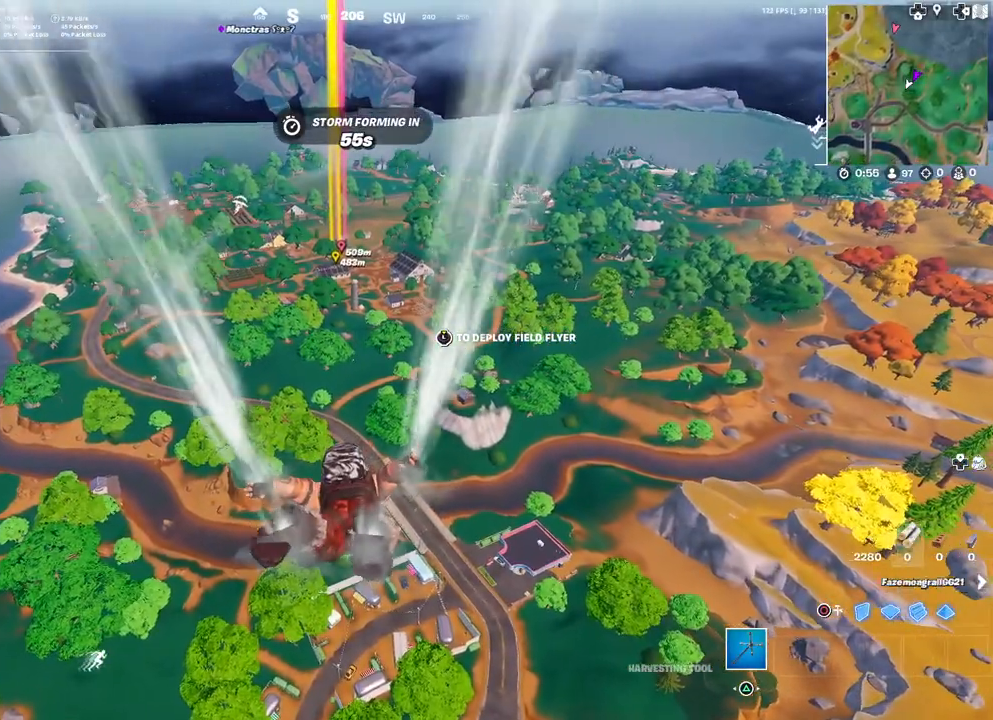
{"buttons": [], "left_stick": "center", "right_stick": "center", "events": [[233, "right_stick", "up"], [367, "right_stick", "center"]]}
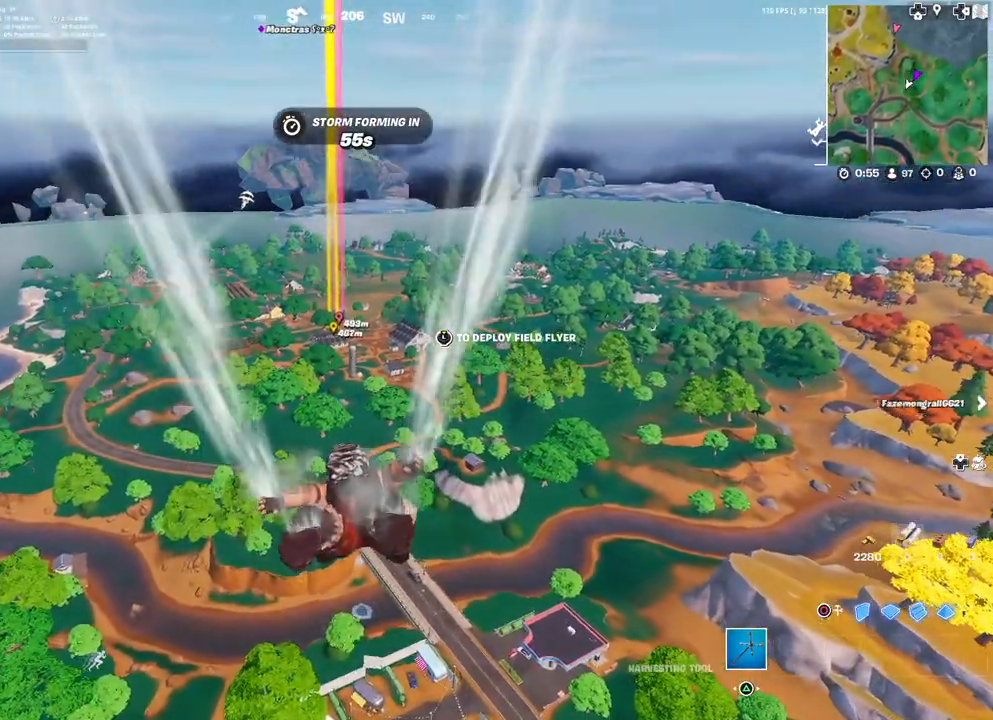
{"buttons": [], "left_stick": "center", "right_stick": "center", "events": [[33, "right_stick", "up"], [150, "right_stick", "center"]]}
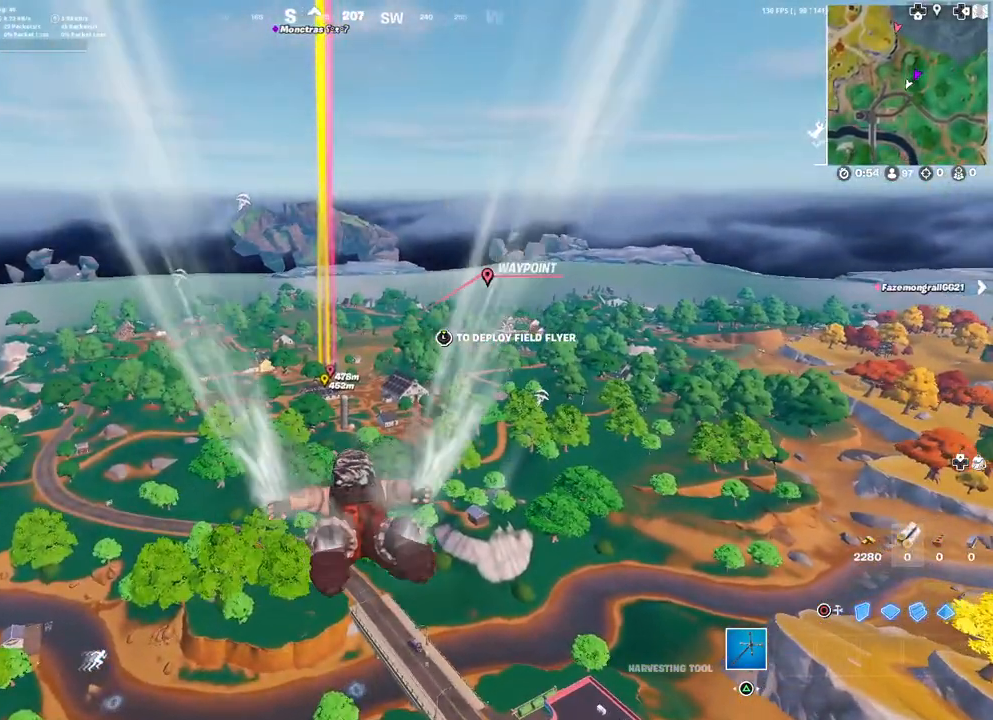
{"buttons": [], "left_stick": "center", "right_stick": "center", "events": []}
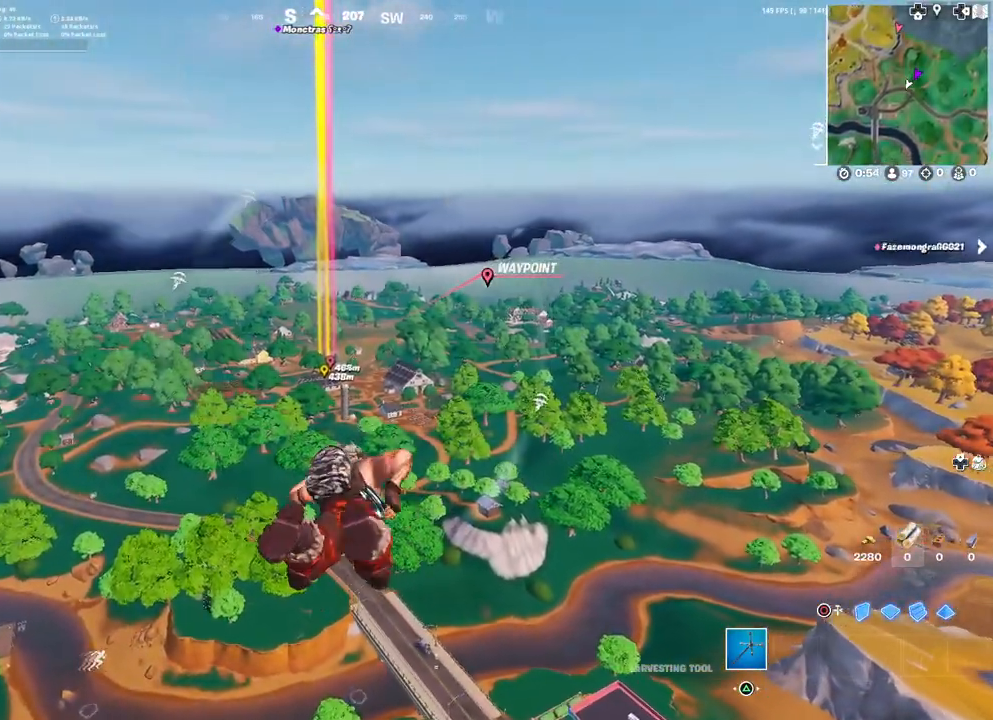
{"buttons": [], "left_stick": "center", "right_stick": "center", "events": []}
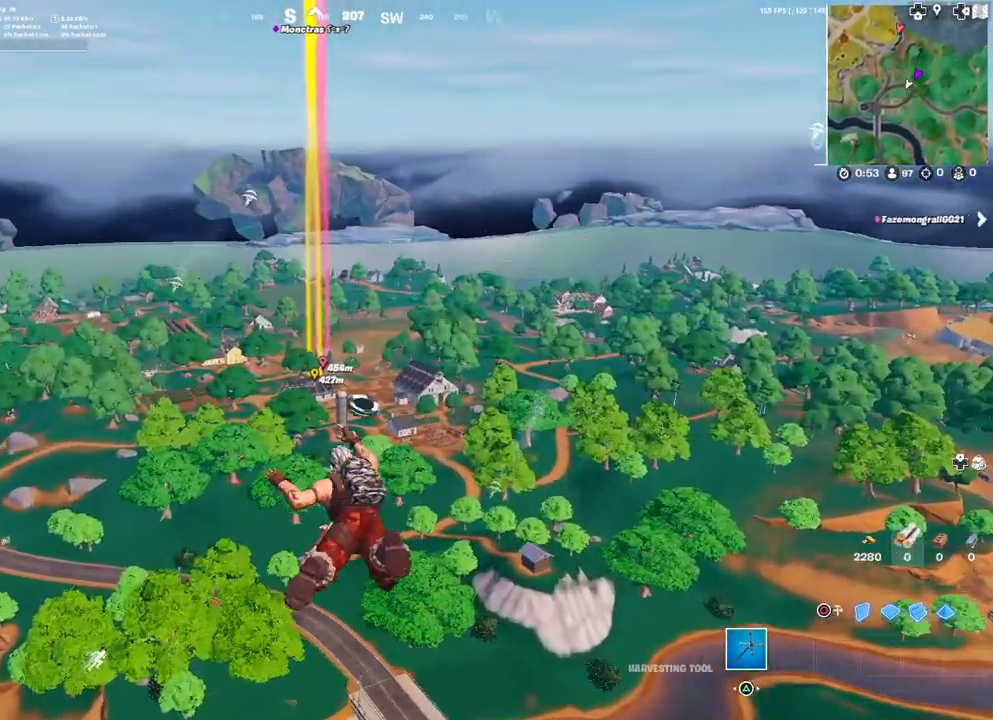
{"buttons": [], "left_stick": "center", "right_stick": "center", "events": [[233, "right_stick", "right"], [317, "right_stick", "center"]]}
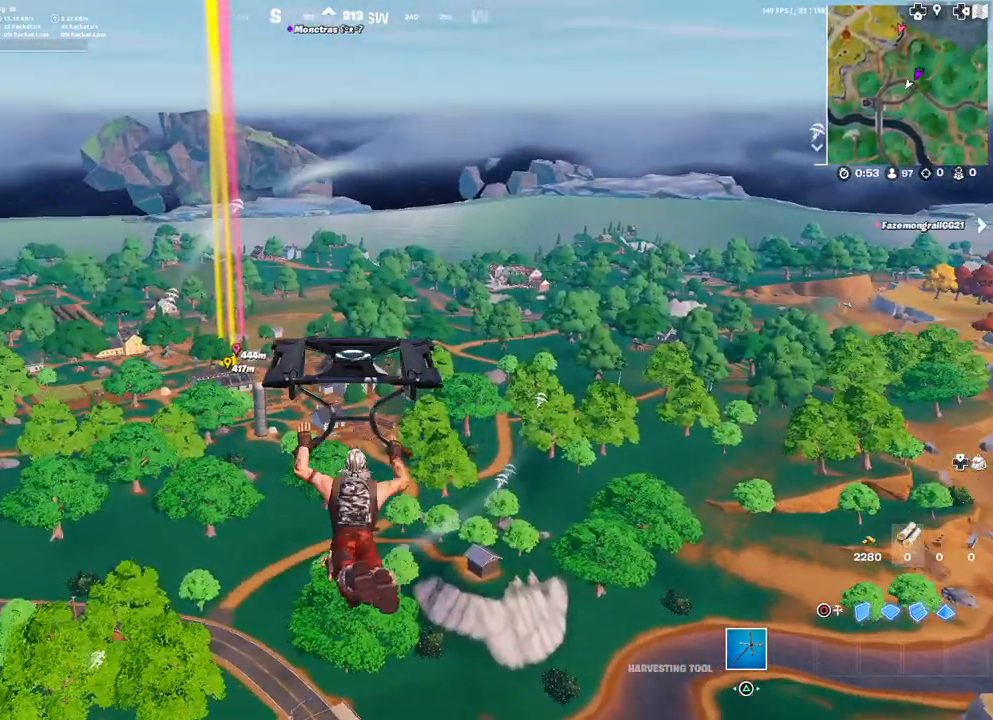
{"buttons": [], "left_stick": "center", "right_stick": "center", "events": []}
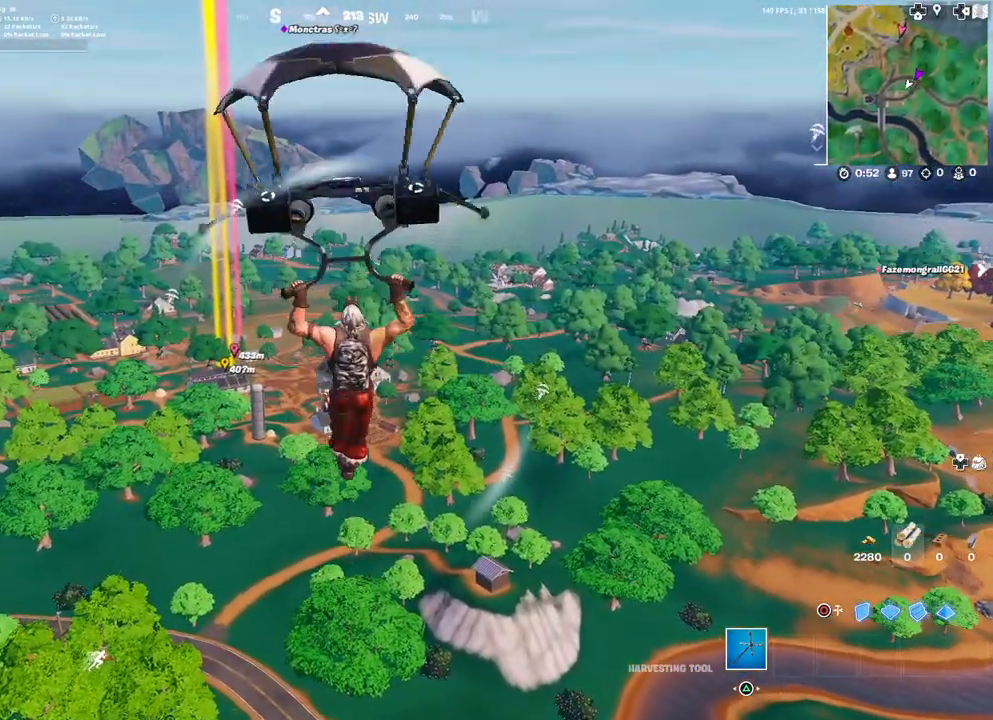
{"buttons": [], "left_stick": "center", "right_stick": "center", "events": []}
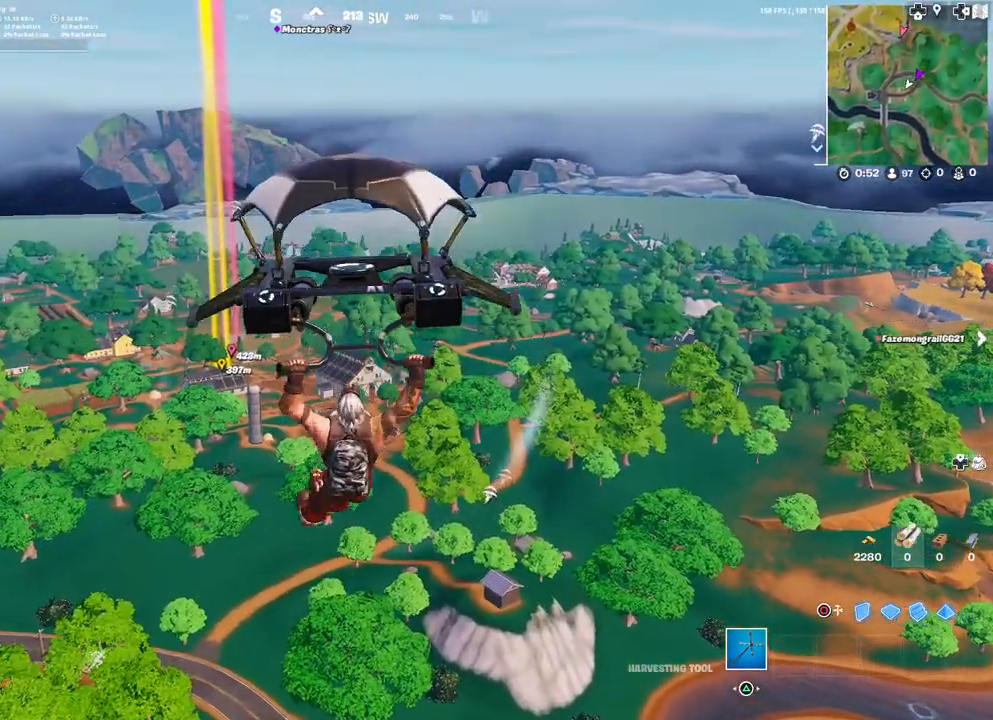
{"buttons": [], "left_stick": "center", "right_stick": "center", "events": []}
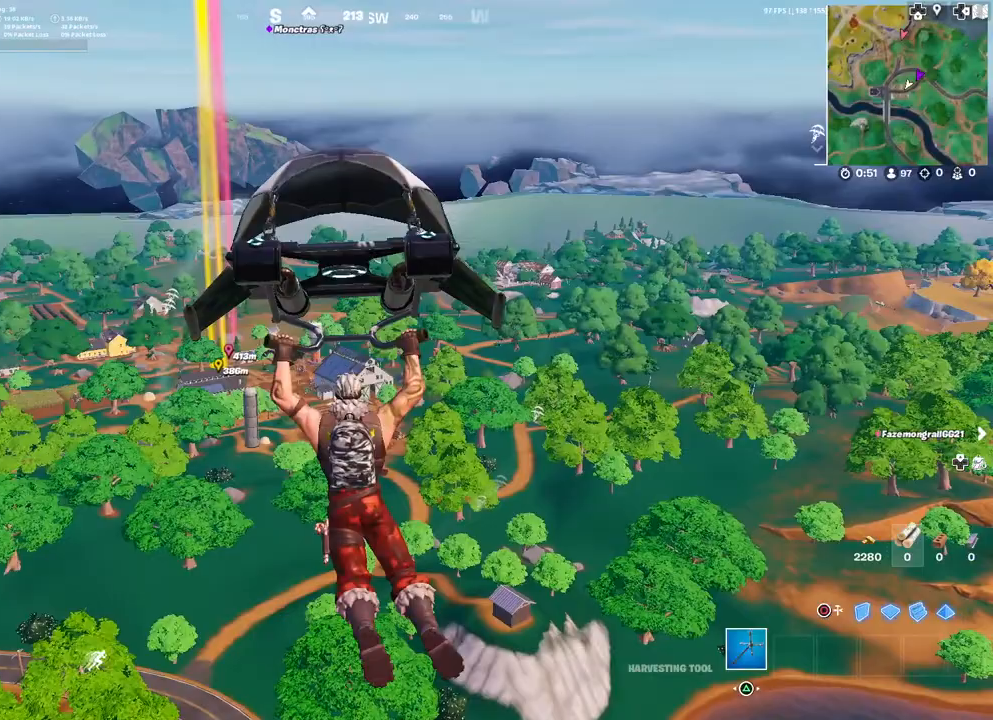
{"buttons": [], "left_stick": "center", "right_stick": "center", "events": []}
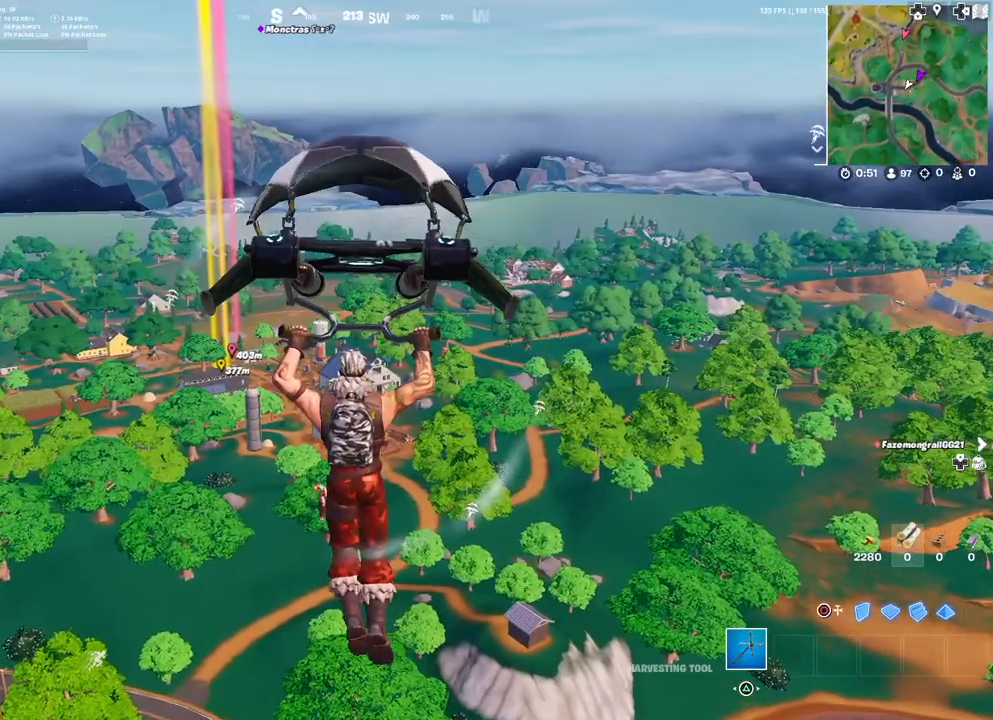
{"buttons": [], "left_stick": "center", "right_stick": "center", "events": []}
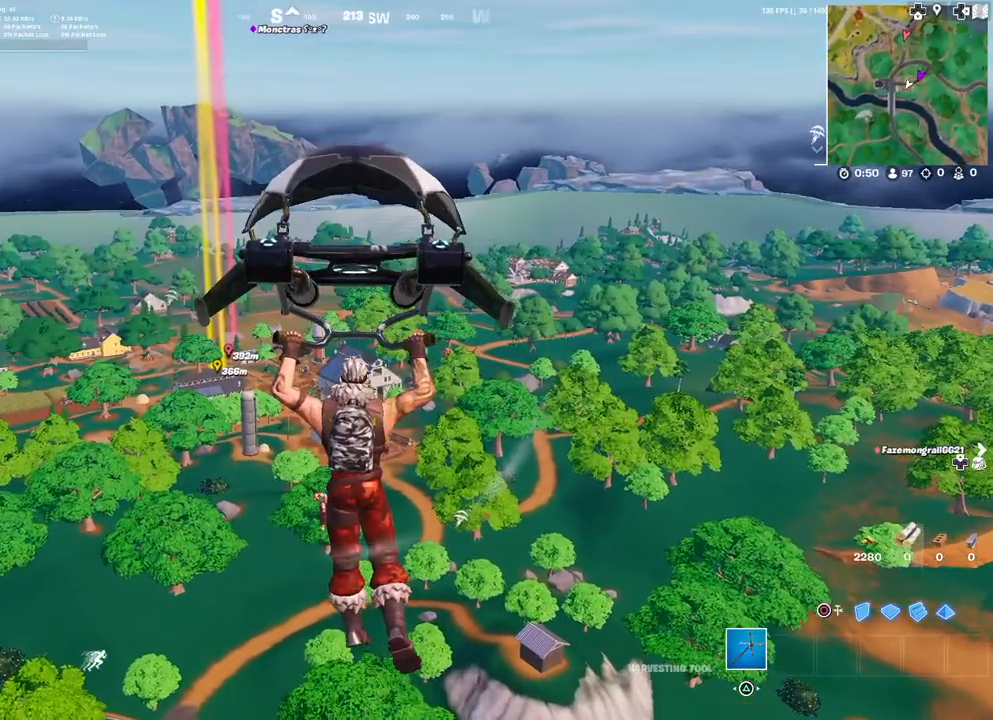
{"buttons": [], "left_stick": "center", "right_stick": "center", "events": []}
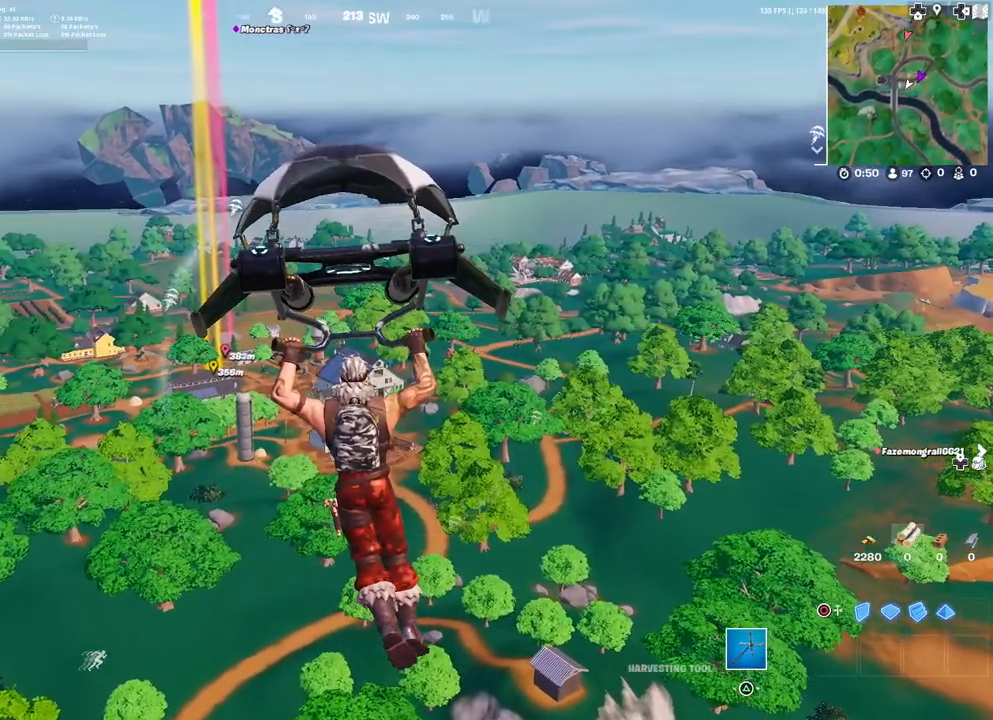
{"buttons": [], "left_stick": "center", "right_stick": "center", "events": []}
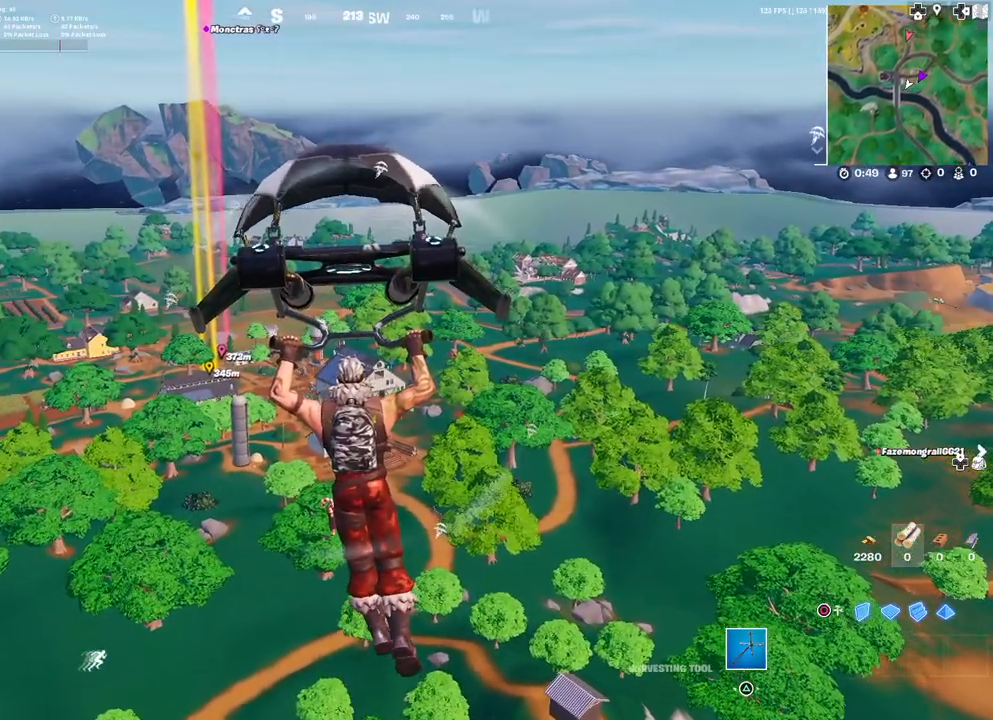
{"buttons": [], "left_stick": "center", "right_stick": "center", "events": []}
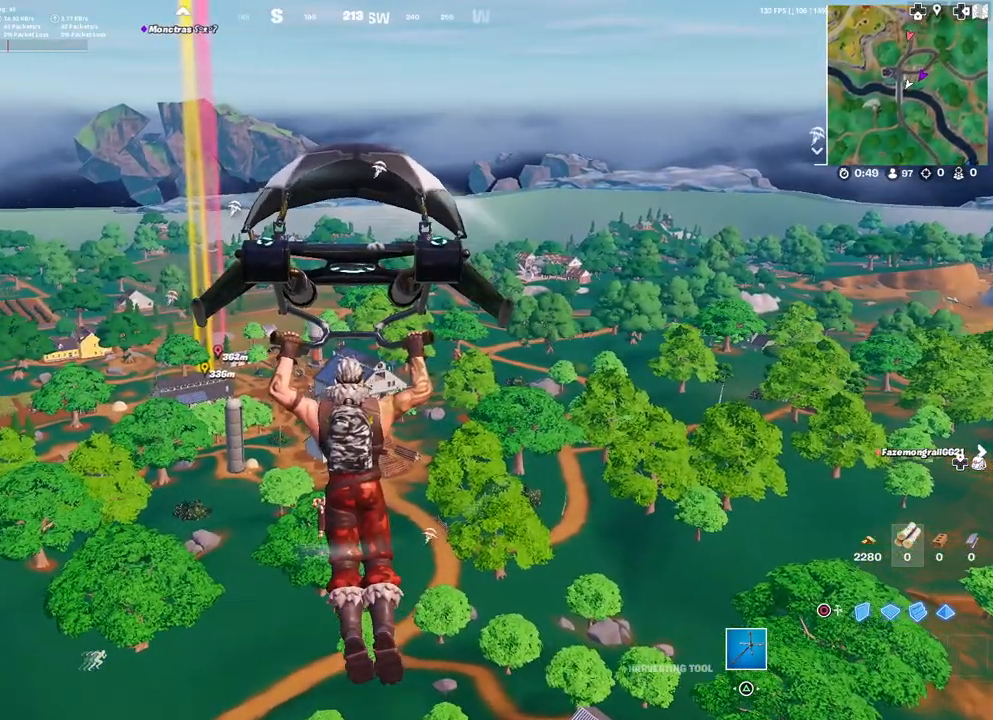
{"buttons": [], "left_stick": "center", "right_stick": "center", "events": [[100, "right_stick", "up-left"], [283, "right_stick", "center"]]}
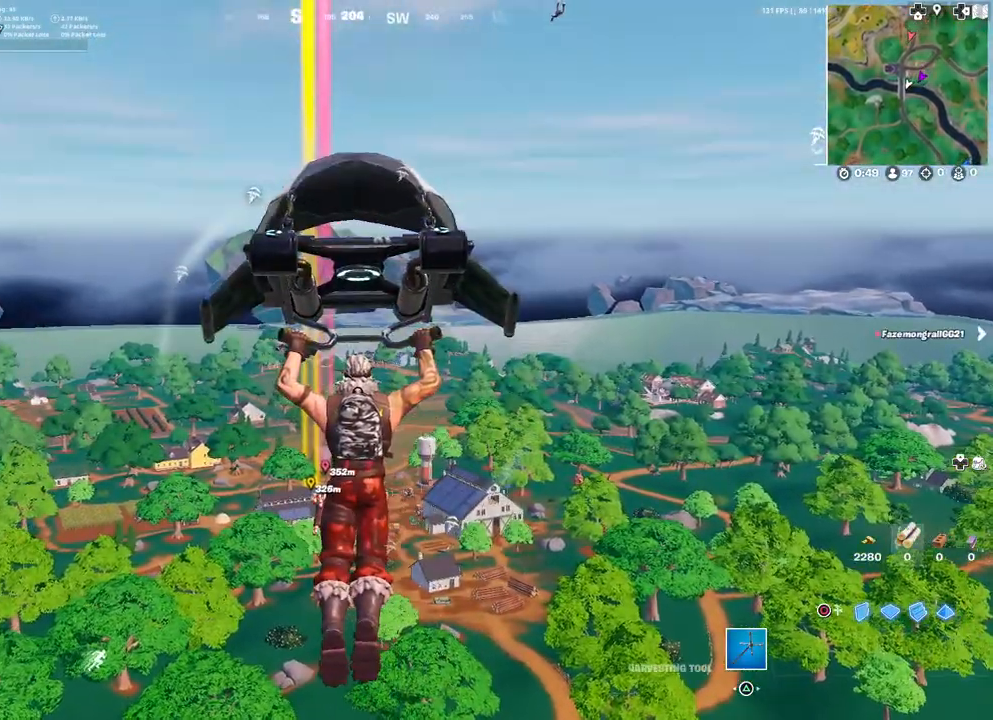
{"buttons": [], "left_stick": "center", "right_stick": "up", "events": [[400, "right_stick", "up"]]}
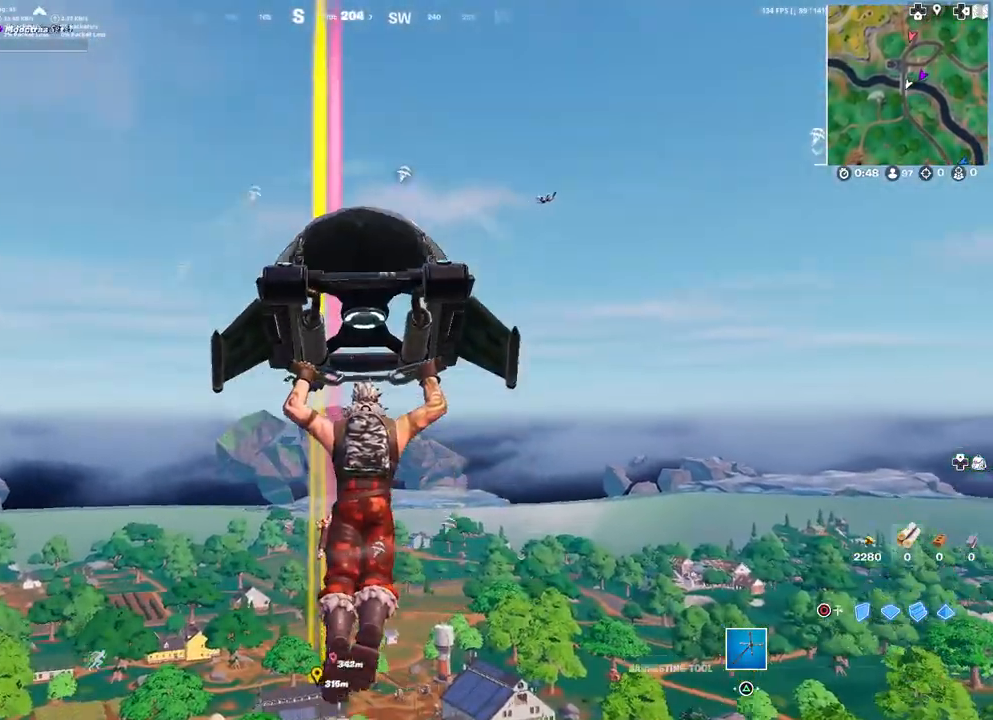
{"buttons": [], "left_stick": "center", "right_stick": "center", "events": [[17, "right_stick", "center"], [317, "right_stick", "down-right"], [467, "right_stick", "center"]]}
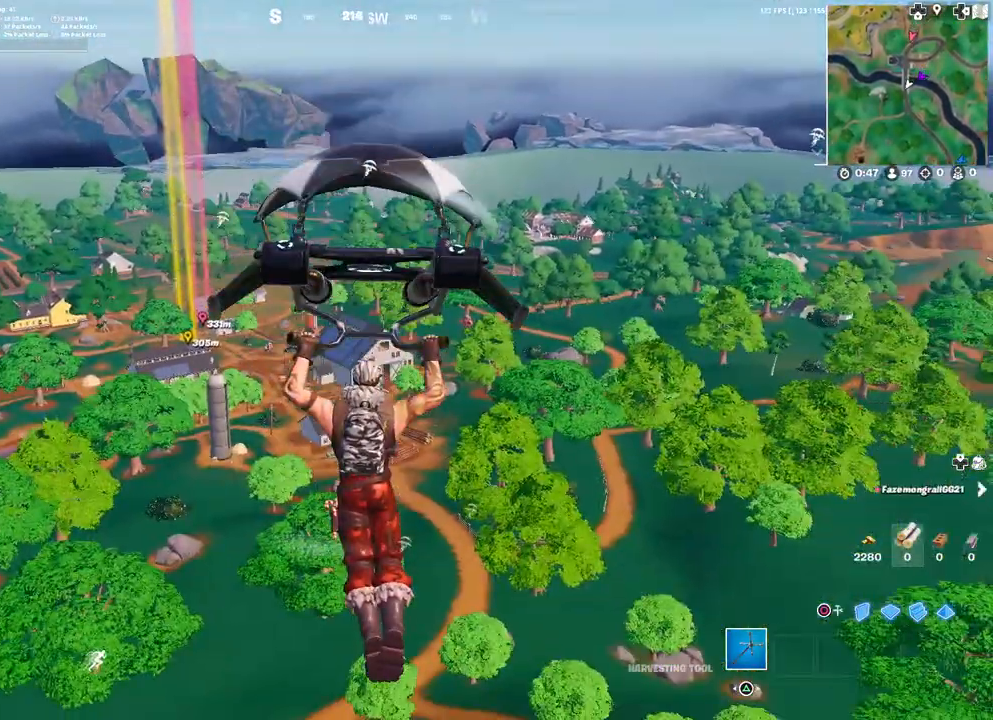
{"buttons": [], "left_stick": "center", "right_stick": "center", "events": []}
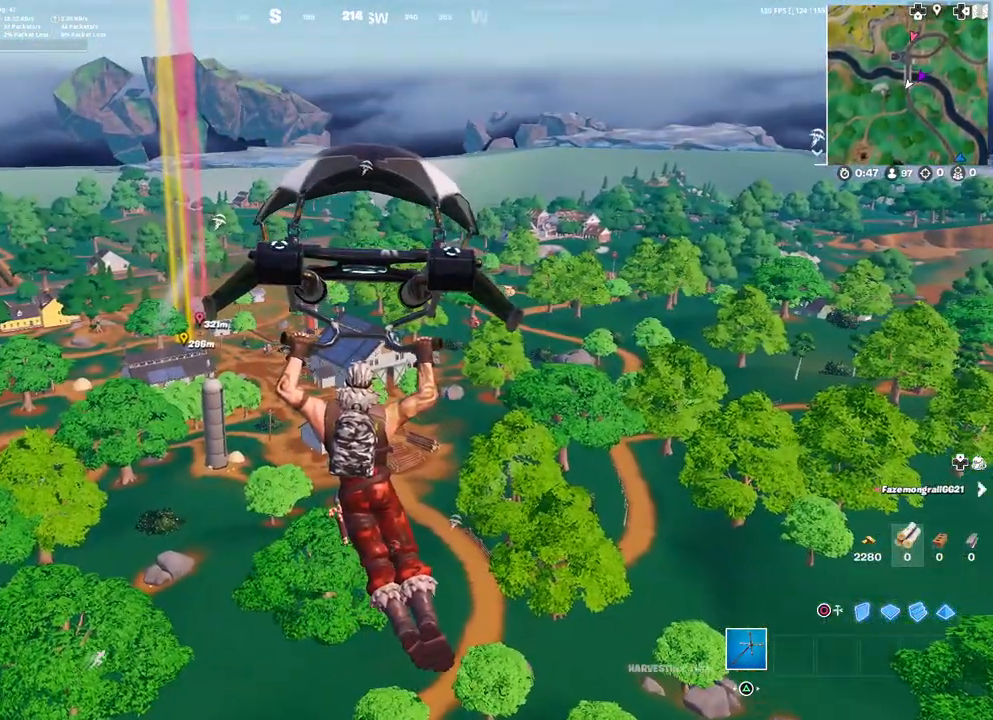
{"buttons": [], "left_stick": "center", "right_stick": "center", "events": []}